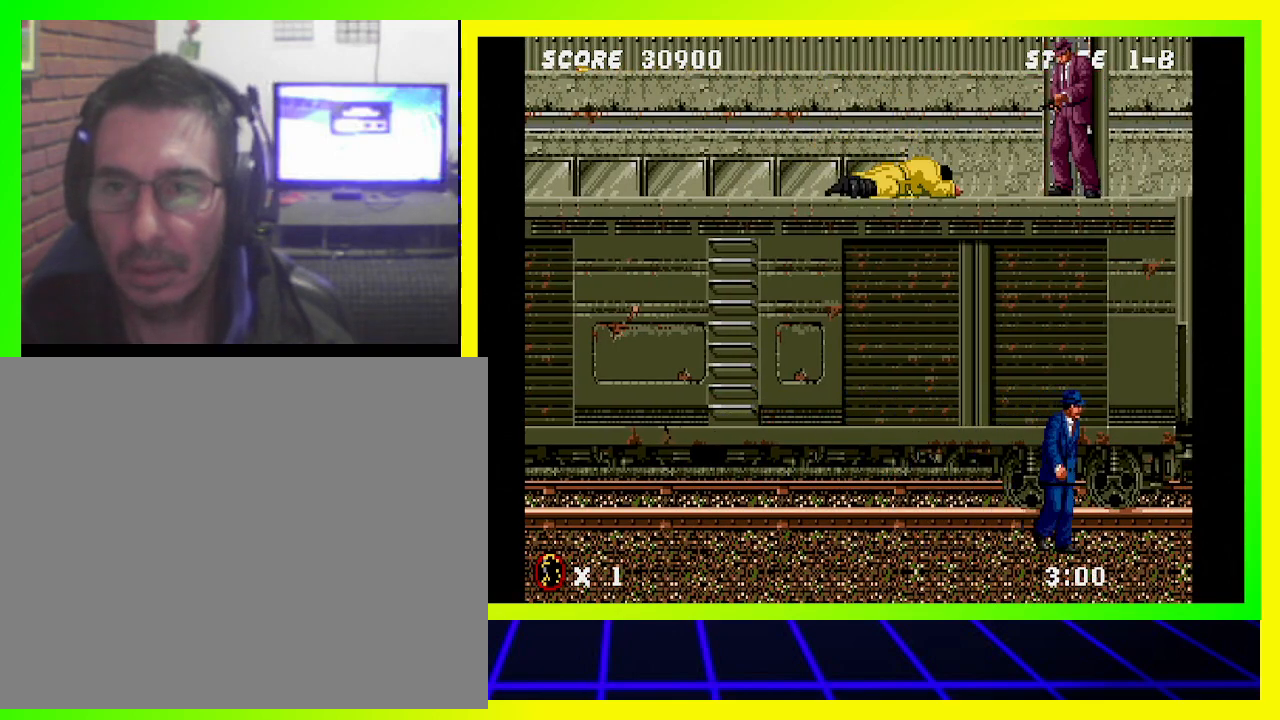
Gameplay with a controller (PlayStation layout); each line is a JSON object with the inputs held at the frame after it. "events" lists button and stick changes between this image and that frame as [ms after this image, input, new state], when the widget could be followed in between. Not read: CROSS R3.
{"buttons": [], "left_stick": "center", "right_stick": "center", "events": []}
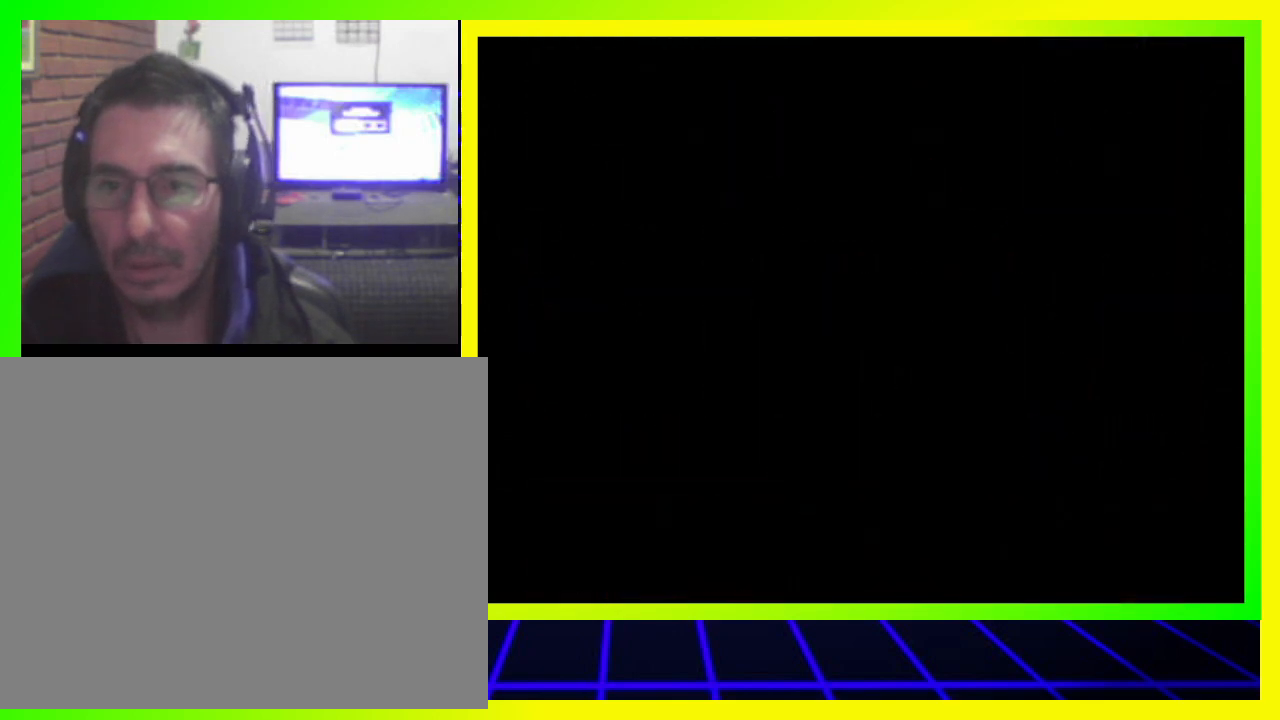
{"buttons": ["DPAD_DOWN"], "left_stick": "center", "right_stick": "center", "events": [[367, "DPAD_DOWN", "down"]]}
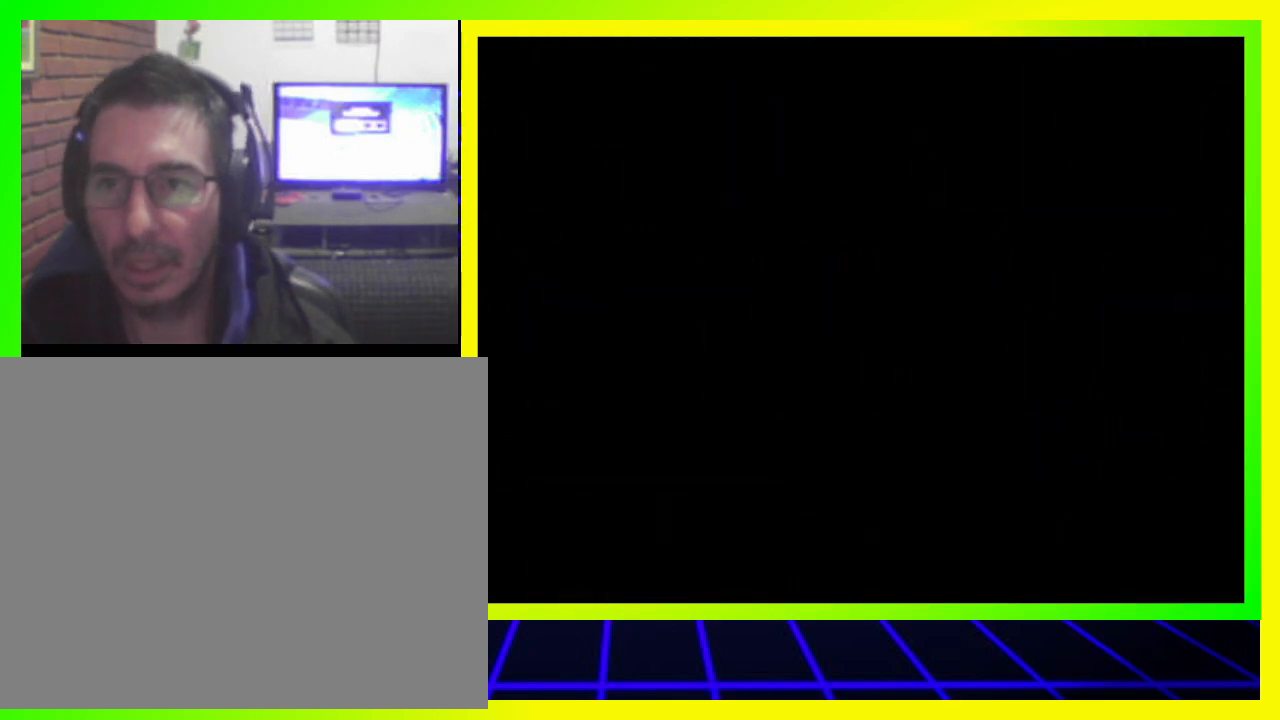
{"buttons": [], "left_stick": "center", "right_stick": "center", "events": [[67, "DPAD_DOWN", "up"], [267, "DPAD_DOWN", "down"], [433, "DPAD_DOWN", "up"]]}
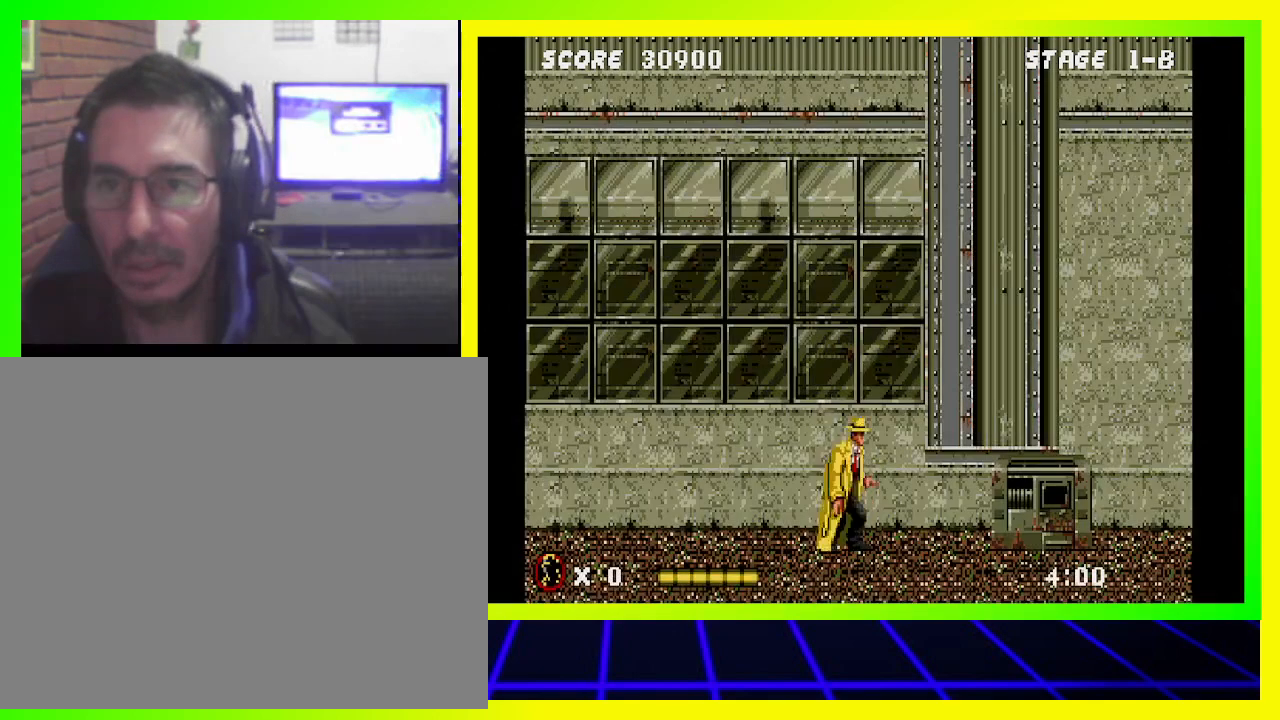
{"buttons": ["DPAD_RIGHT"], "left_stick": "center", "right_stick": "center", "events": [[367, "DPAD_RIGHT", "down"]]}
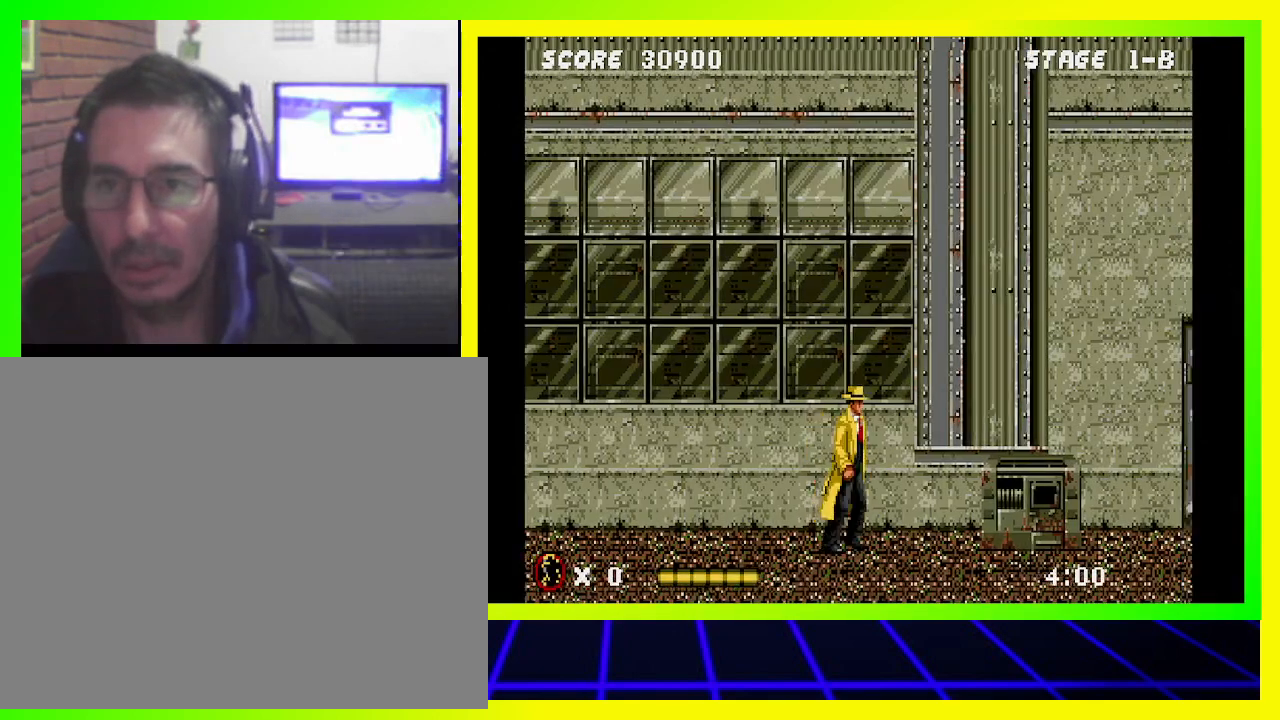
{"buttons": ["DPAD_RIGHT"], "left_stick": "center", "right_stick": "center", "events": []}
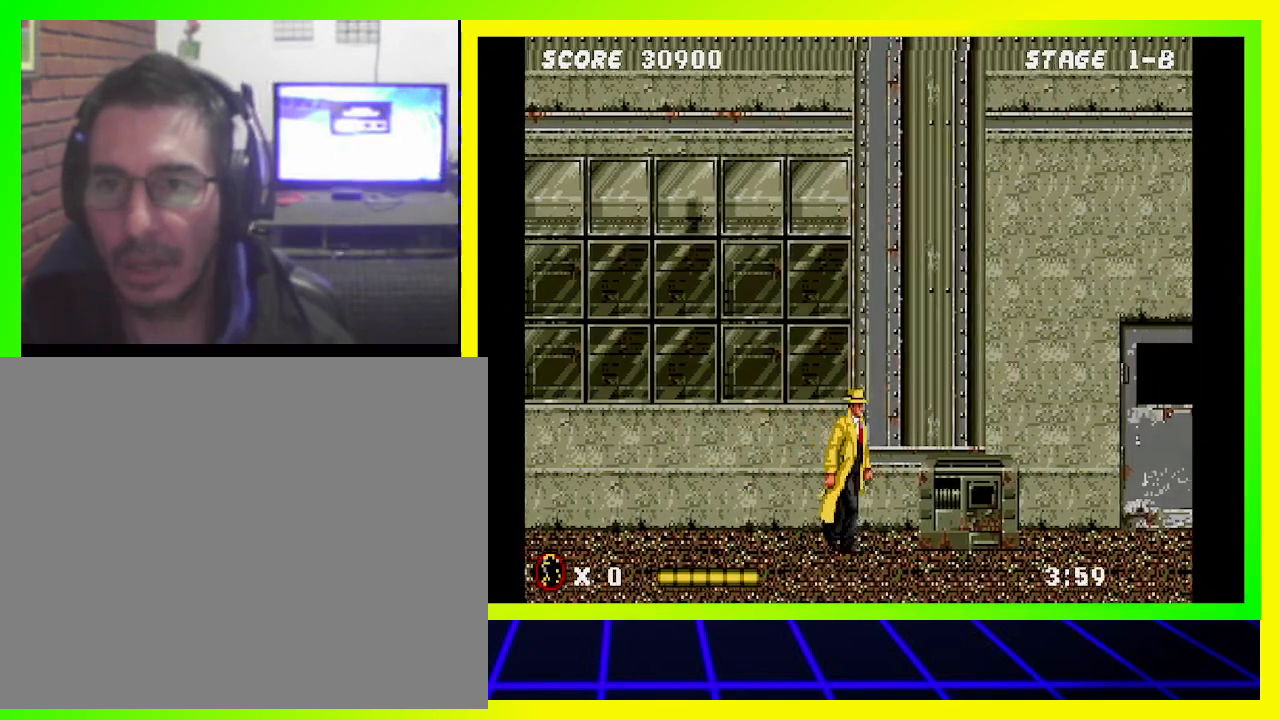
{"buttons": ["DPAD_RIGHT"], "left_stick": "center", "right_stick": "center", "events": []}
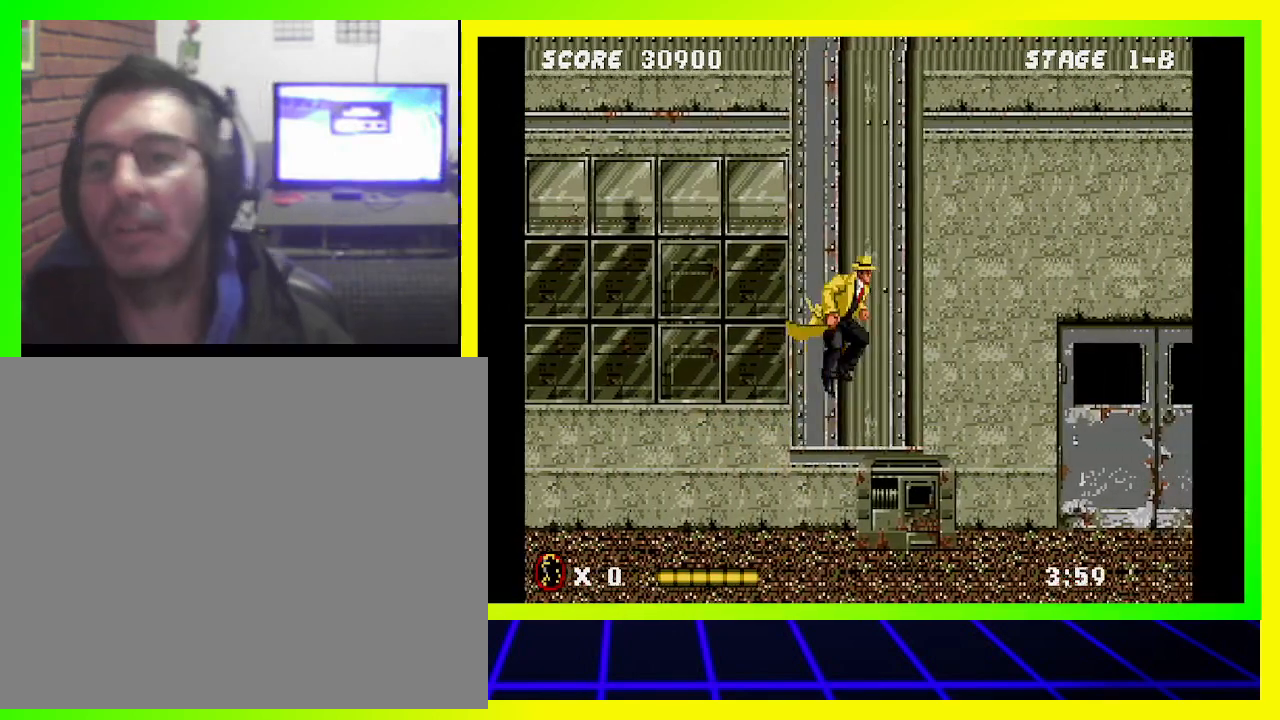
{"buttons": ["DPAD_RIGHT"], "left_stick": "center", "right_stick": "center", "events": []}
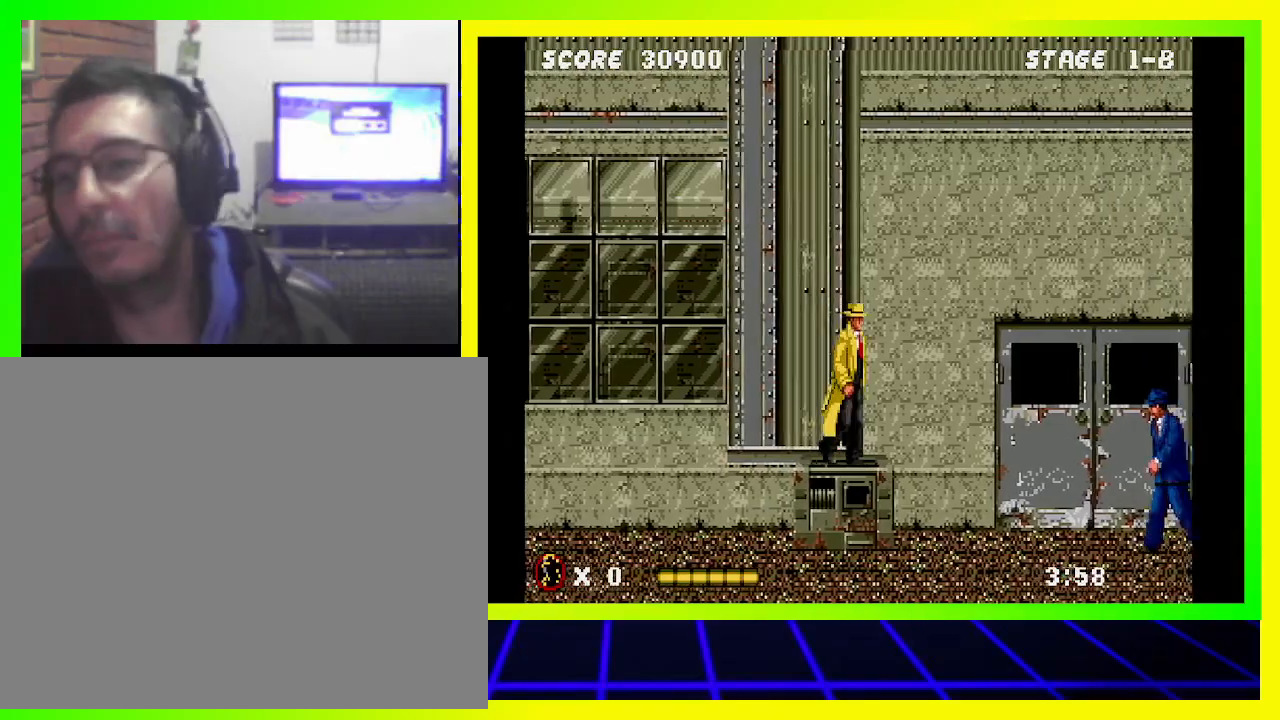
{"buttons": ["DPAD_RIGHT"], "left_stick": "center", "right_stick": "center", "events": []}
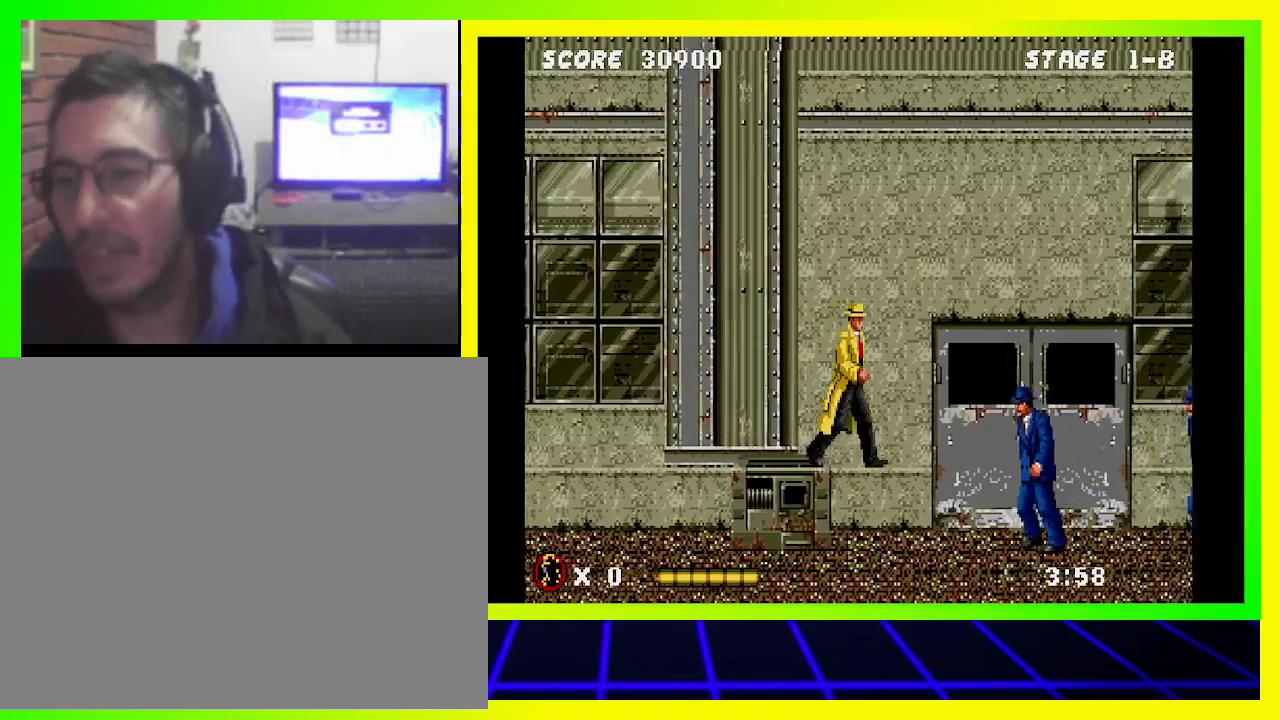
{"buttons": ["SQUARE", "DPAD_RIGHT"], "left_stick": "center", "right_stick": "center", "events": [[433, "SQUARE", "down"]]}
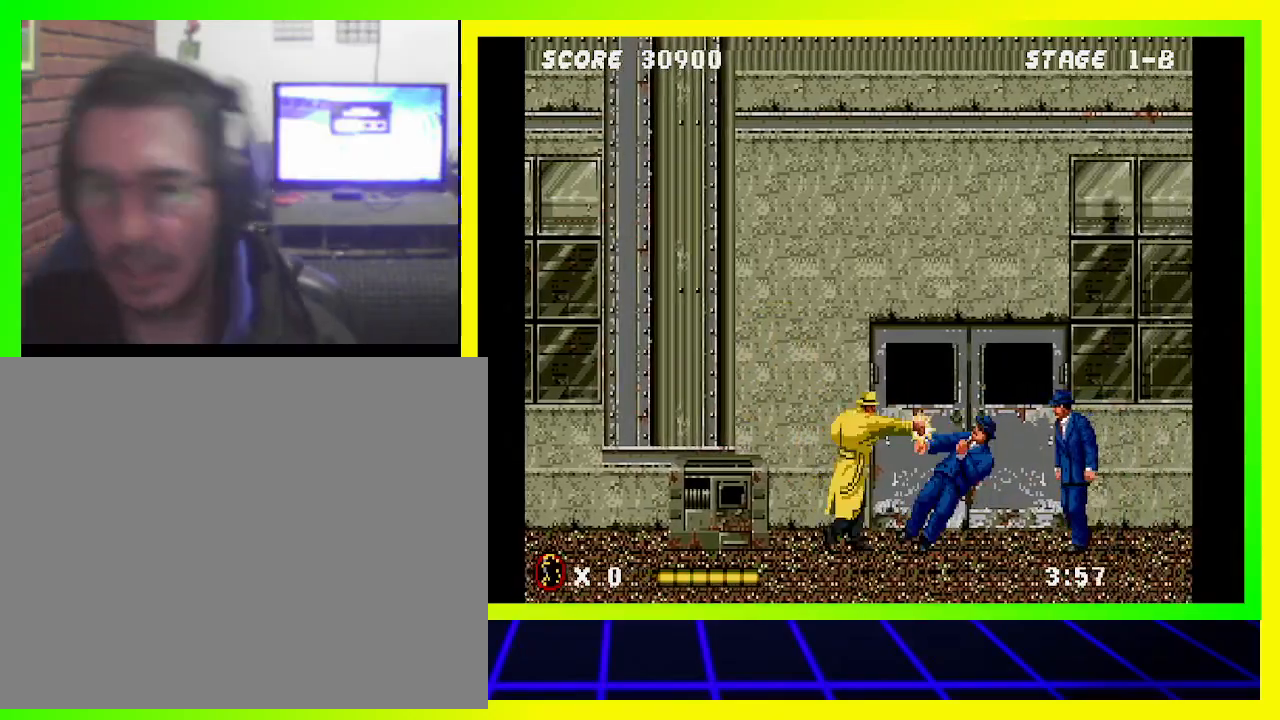
{"buttons": ["DPAD_RIGHT"], "left_stick": "center", "right_stick": "center", "events": [[67, "SQUARE", "up"]]}
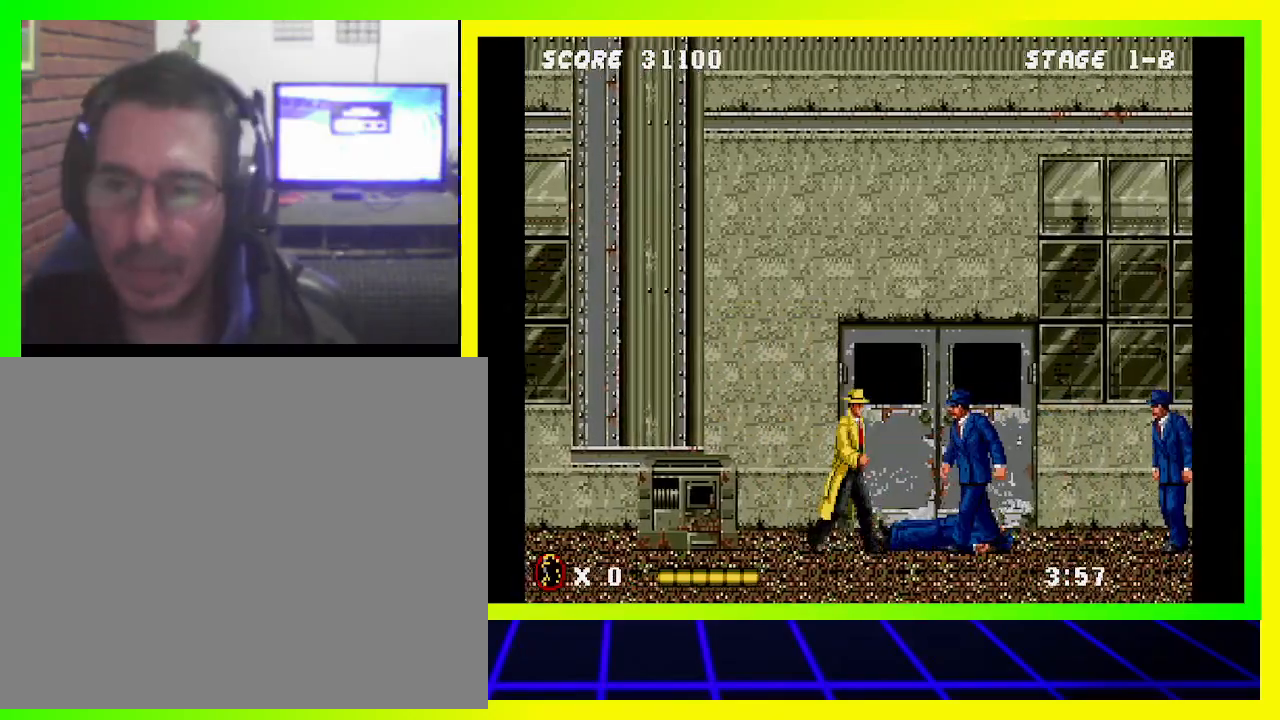
{"buttons": ["DPAD_RIGHT"], "left_stick": "center", "right_stick": "center", "events": [[133, "SQUARE", "down"], [233, "SQUARE", "up"]]}
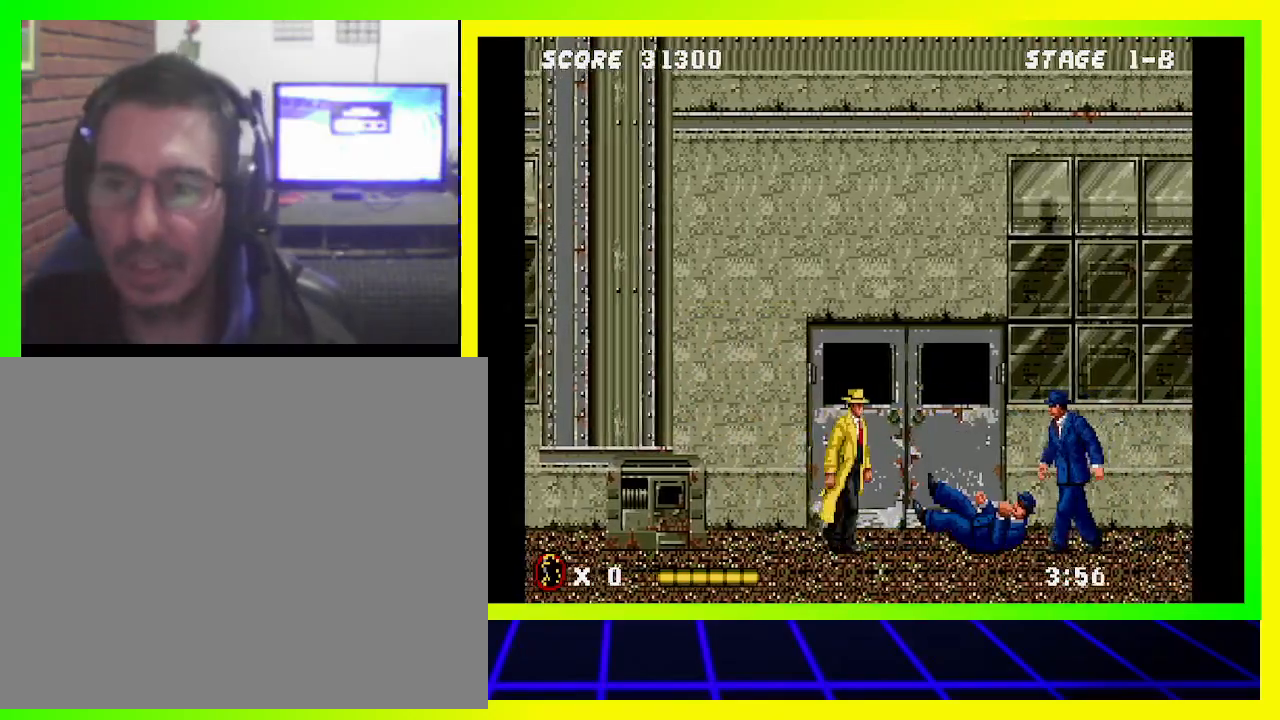
{"buttons": ["SQUARE", "DPAD_RIGHT"], "left_stick": "center", "right_stick": "center", "events": [[467, "SQUARE", "down"]]}
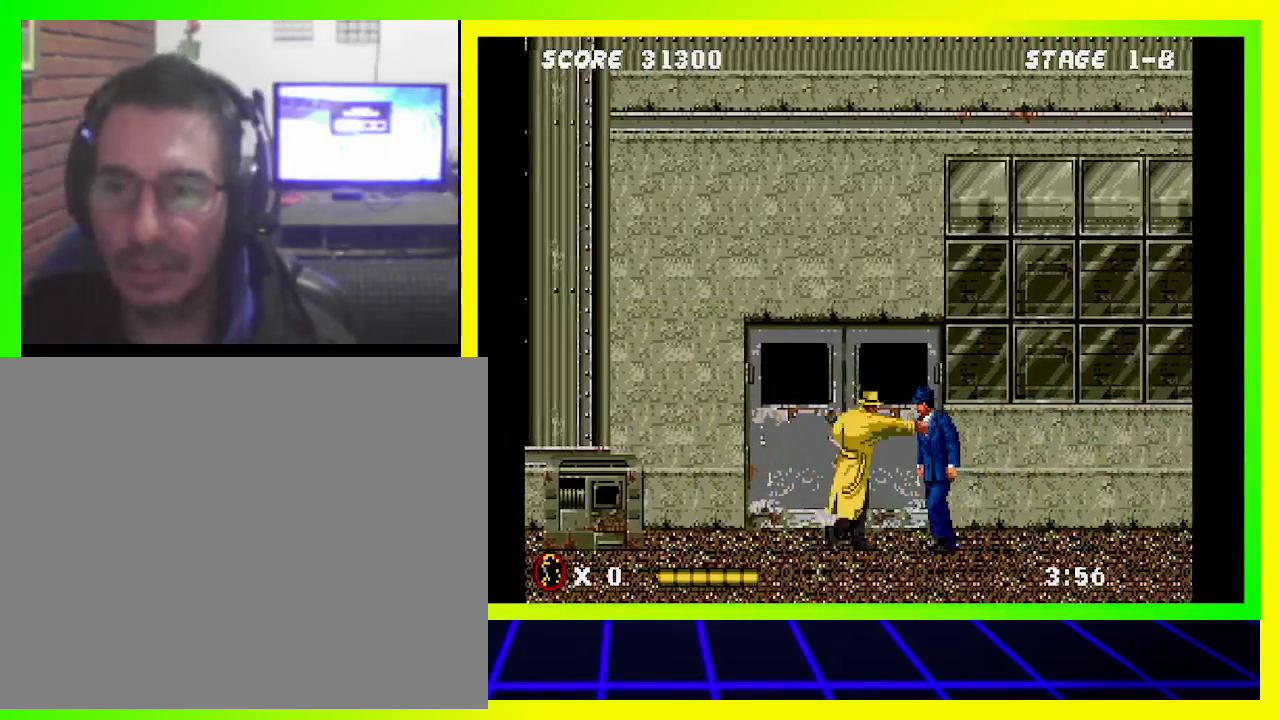
{"buttons": ["DPAD_RIGHT"], "left_stick": "center", "right_stick": "center", "events": [[133, "SQUARE", "up"]]}
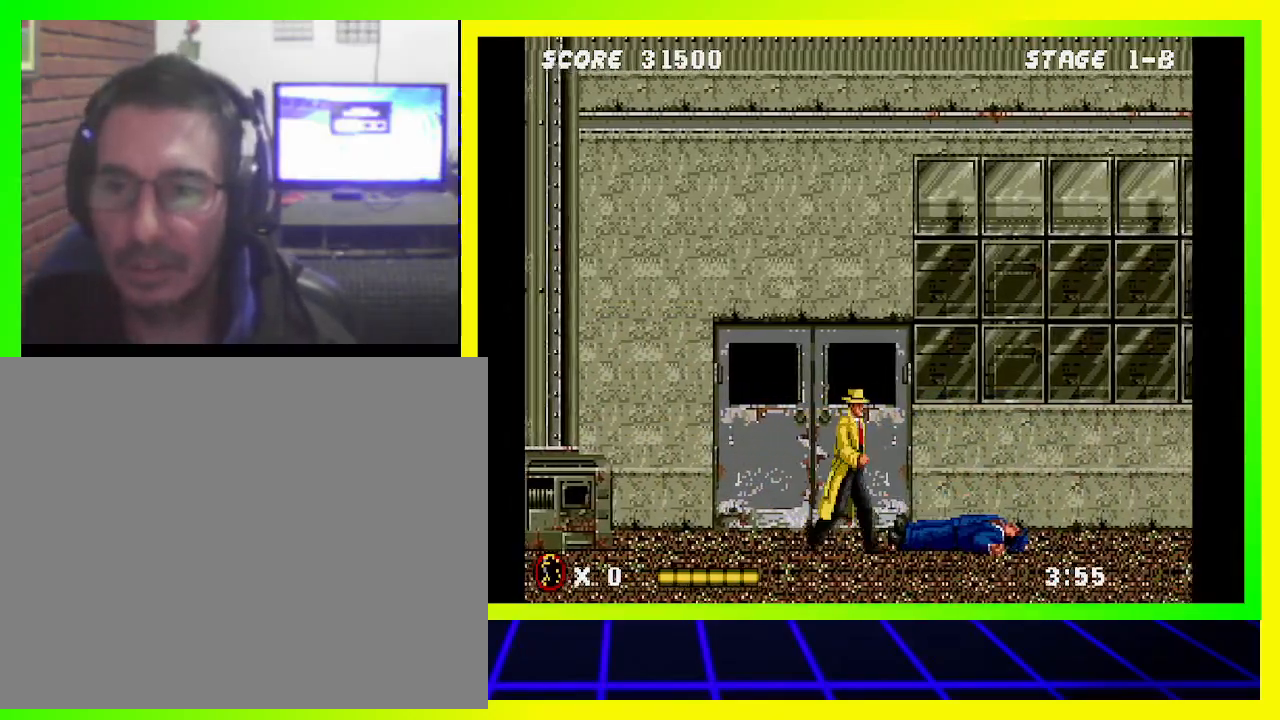
{"buttons": ["DPAD_RIGHT"], "left_stick": "center", "right_stick": "center", "events": []}
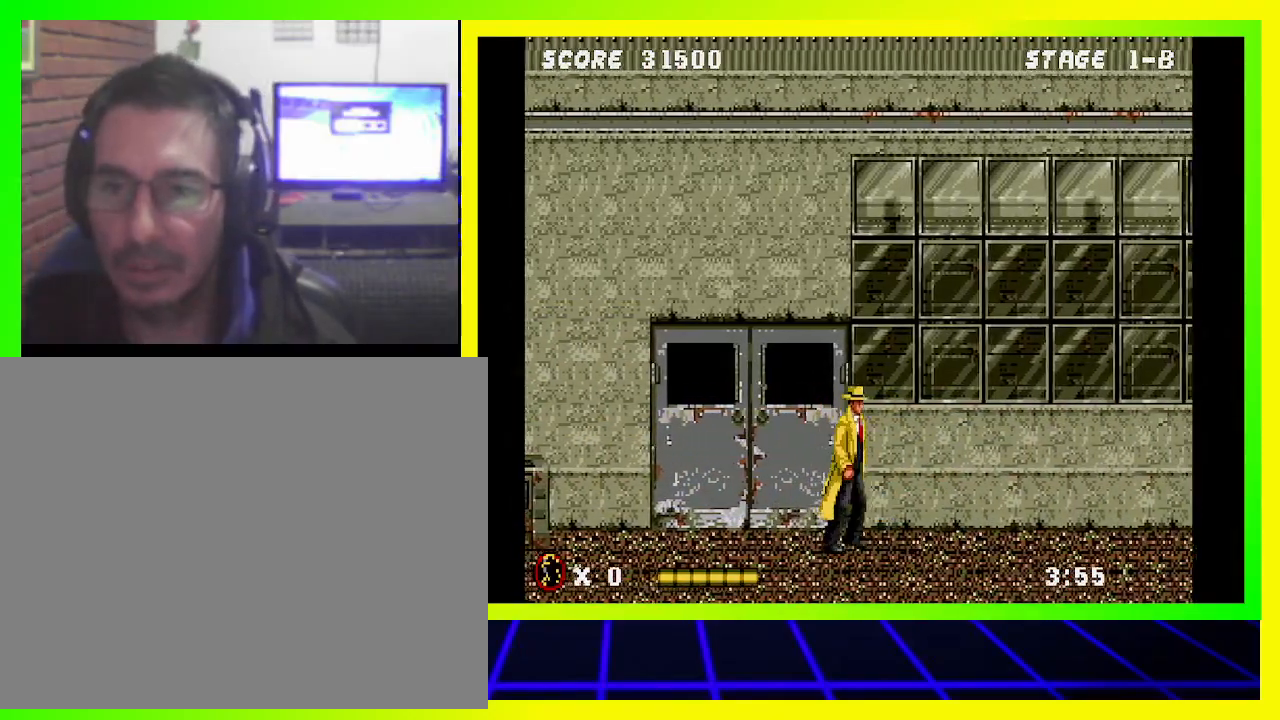
{"buttons": ["DPAD_RIGHT"], "left_stick": "center", "right_stick": "center", "events": []}
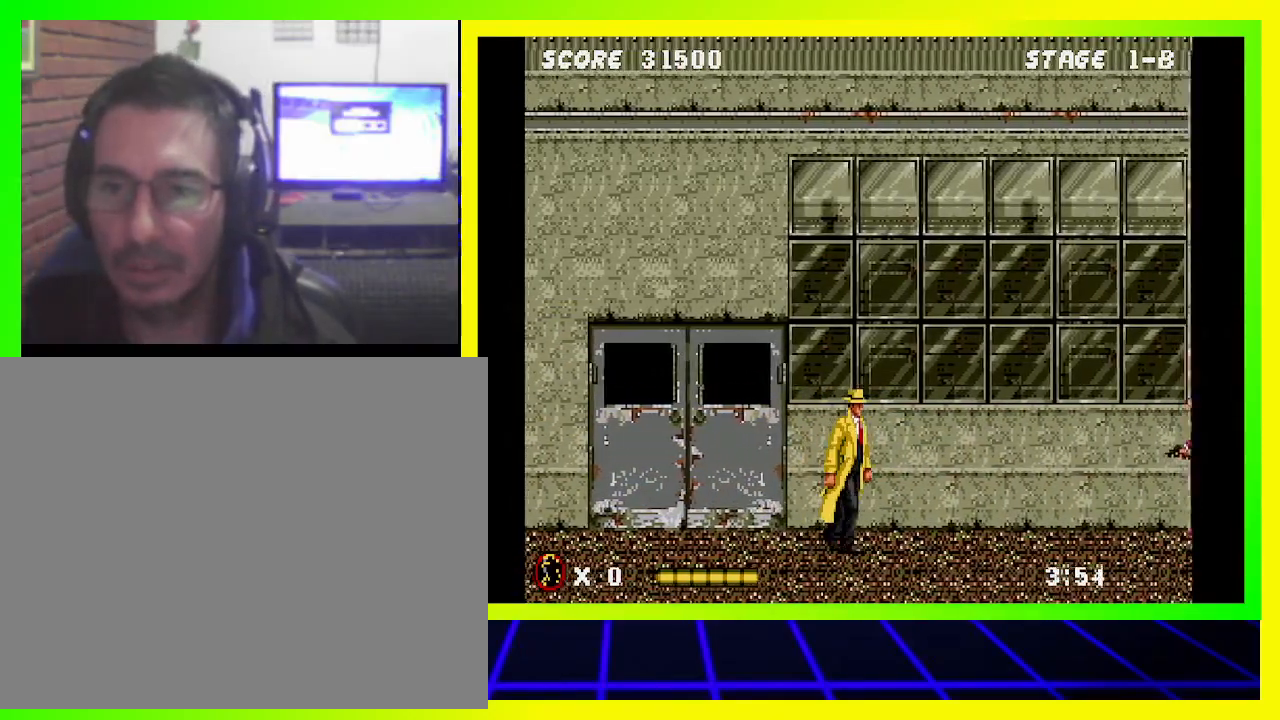
{"buttons": ["DPAD_RIGHT"], "left_stick": "center", "right_stick": "center", "events": []}
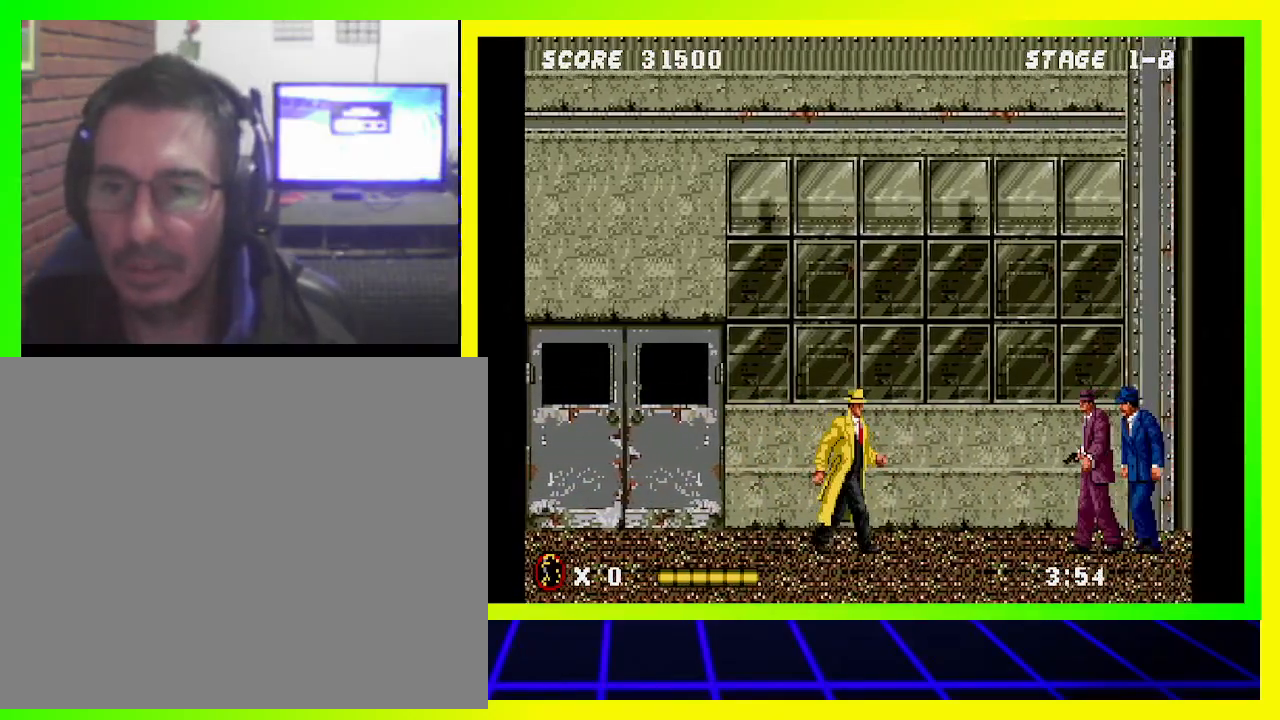
{"buttons": ["DPAD_RIGHT"], "left_stick": "center", "right_stick": "center", "events": []}
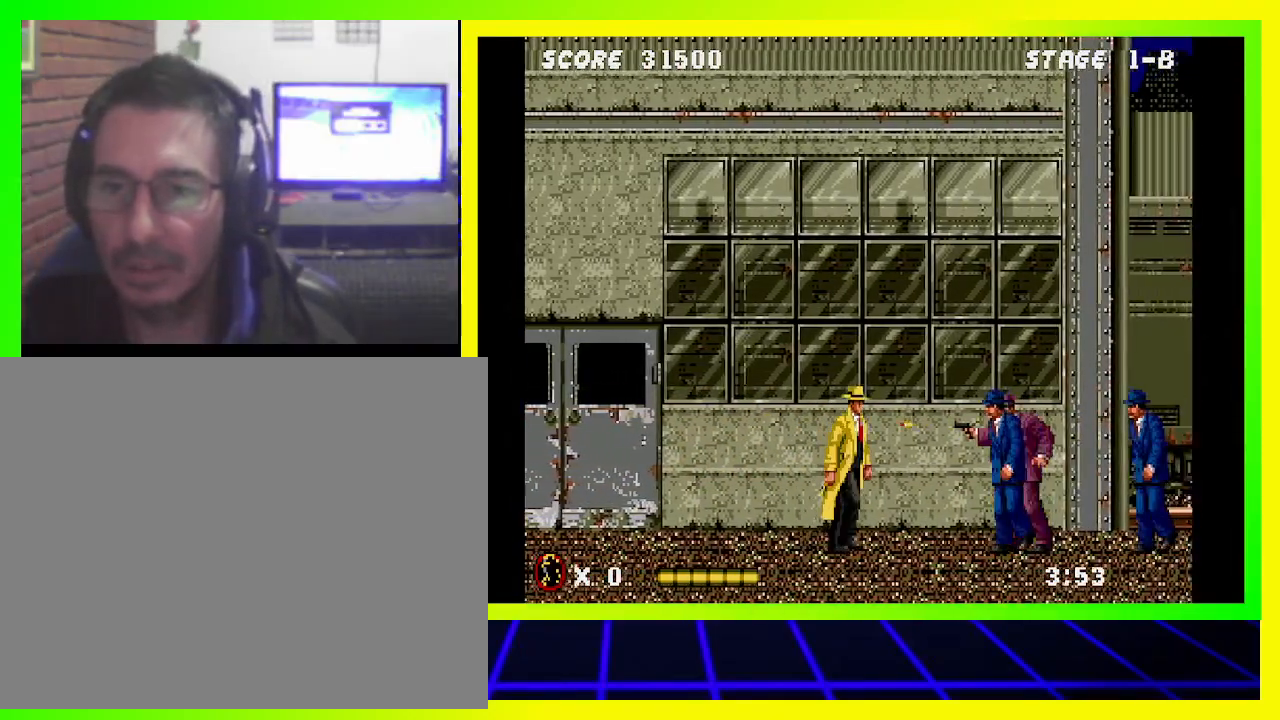
{"buttons": ["DPAD_DOWN"], "left_stick": "center", "right_stick": "center", "events": [[67, "DPAD_DOWN", "down"], [133, "DPAD_RIGHT", "up"]]}
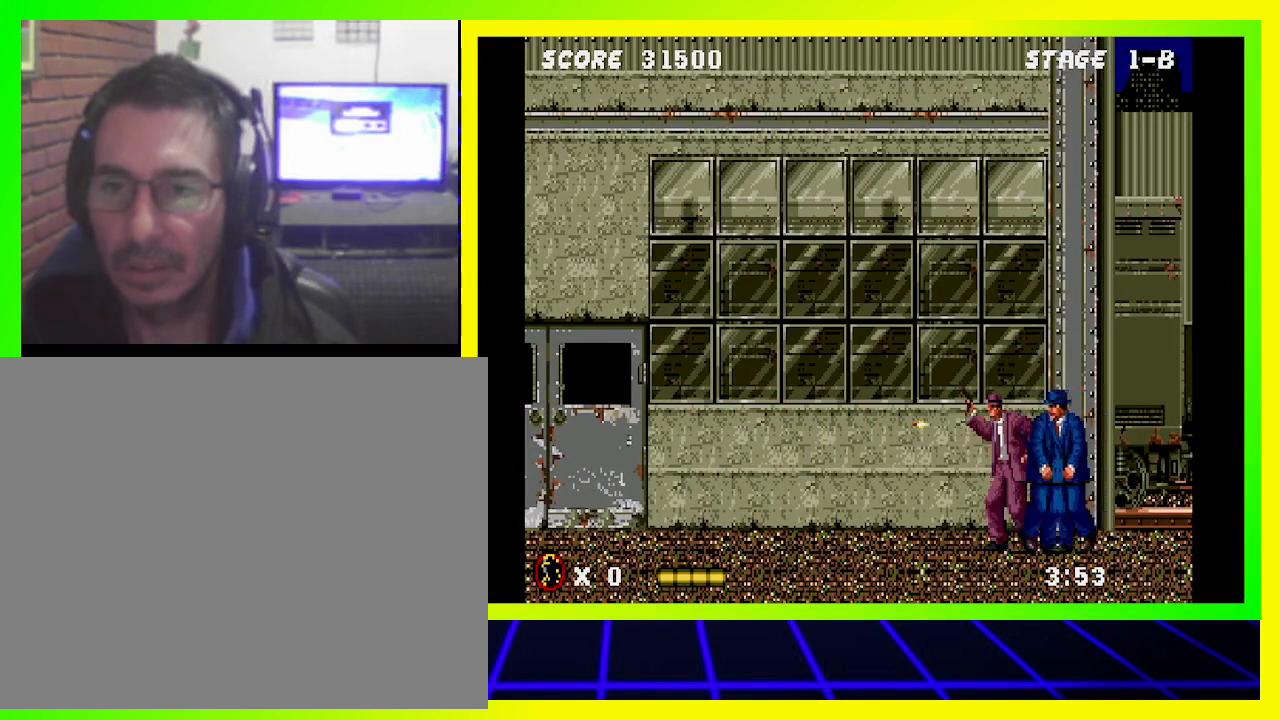
{"buttons": ["DPAD_DOWN"], "left_stick": "center", "right_stick": "center", "events": [[100, "SQUARE", "down"], [167, "SQUARE", "up"], [333, "SQUARE", "down"], [400, "SQUARE", "up"]]}
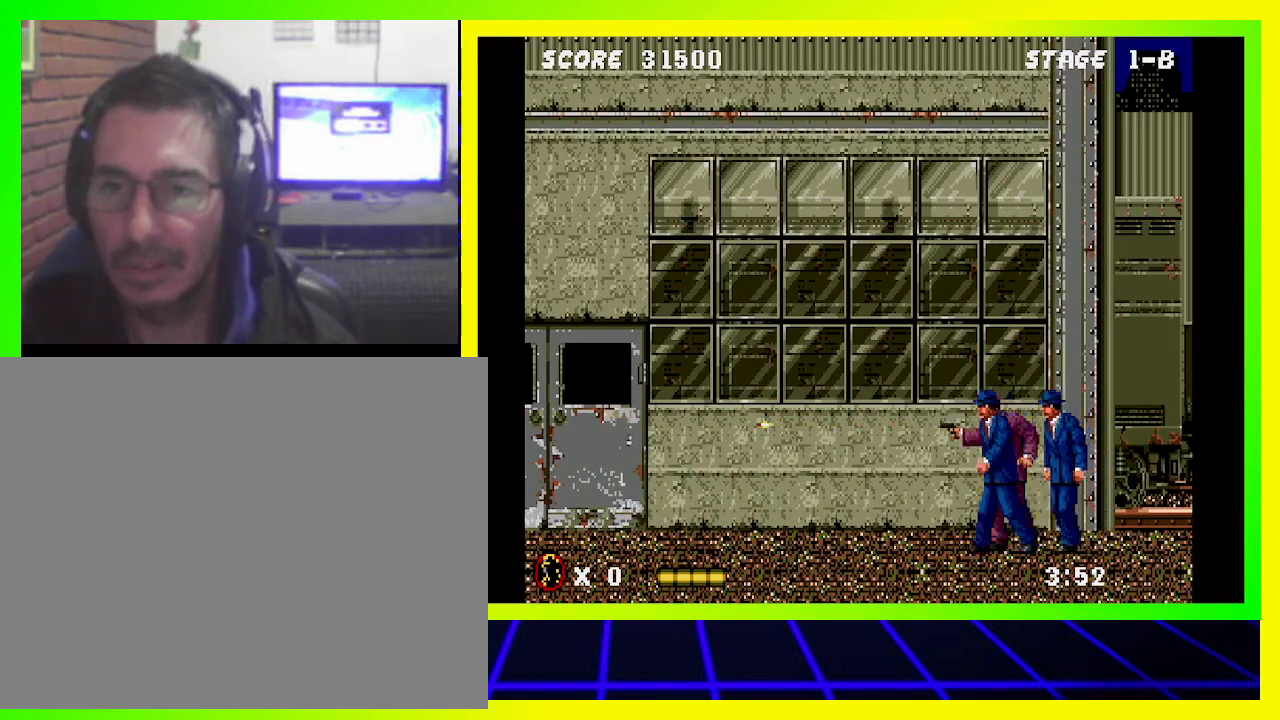
{"buttons": ["SQUARE", "DPAD_DOWN"], "left_stick": "center", "right_stick": "center", "events": [[267, "SQUARE", "down"], [333, "SQUARE", "up"], [500, "SQUARE", "down"]]}
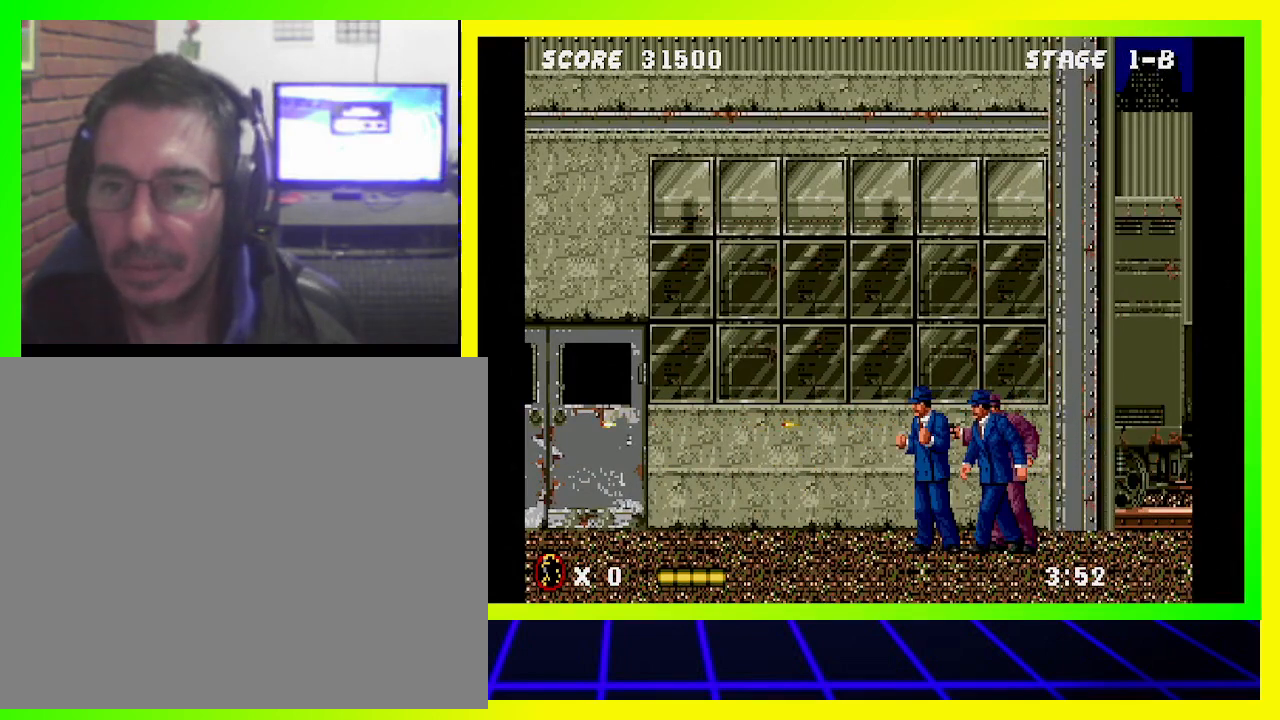
{"buttons": ["DPAD_DOWN"], "left_stick": "center", "right_stick": "center", "events": [[67, "SQUARE", "up"], [200, "SQUARE", "down"], [267, "SQUARE", "up"], [400, "SQUARE", "down"], [467, "SQUARE", "up"]]}
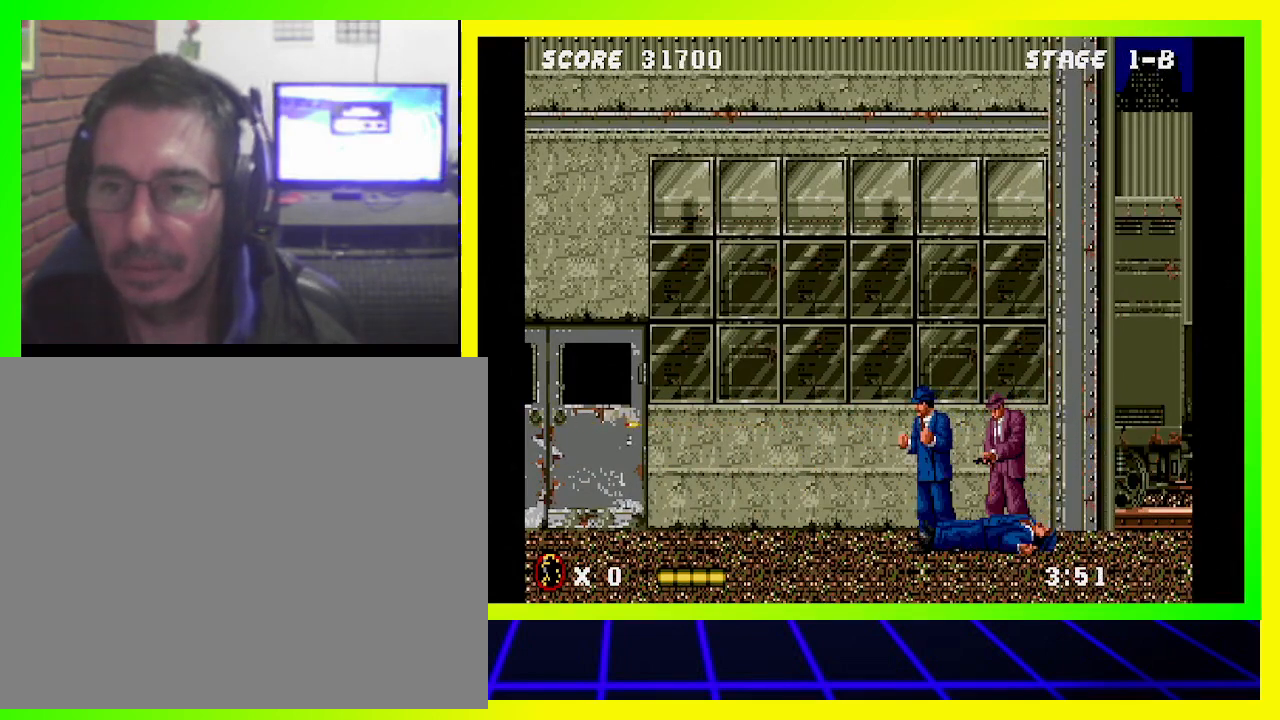
{"buttons": ["DPAD_DOWN"], "left_stick": "center", "right_stick": "center", "events": [[133, "SQUARE", "down"], [200, "SQUARE", "up"], [300, "SQUARE", "down"], [367, "SQUARE", "up"]]}
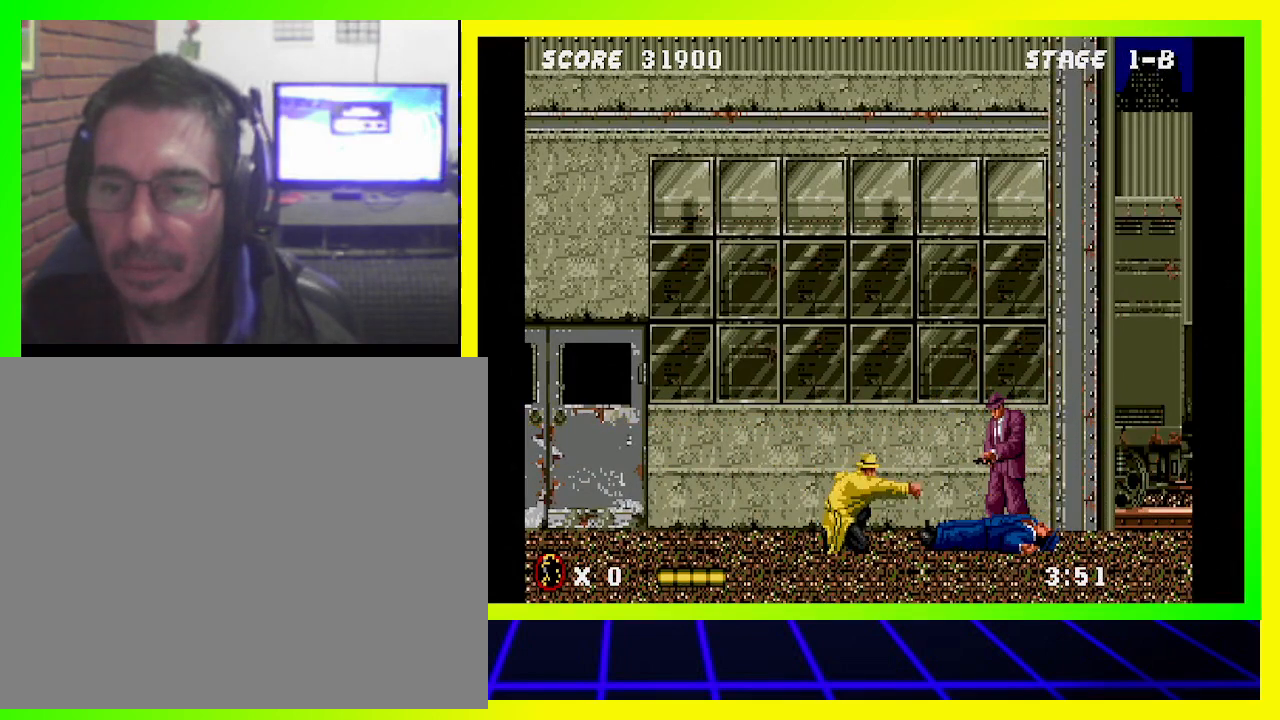
{"buttons": ["DPAD_DOWN"], "left_stick": "center", "right_stick": "center", "events": []}
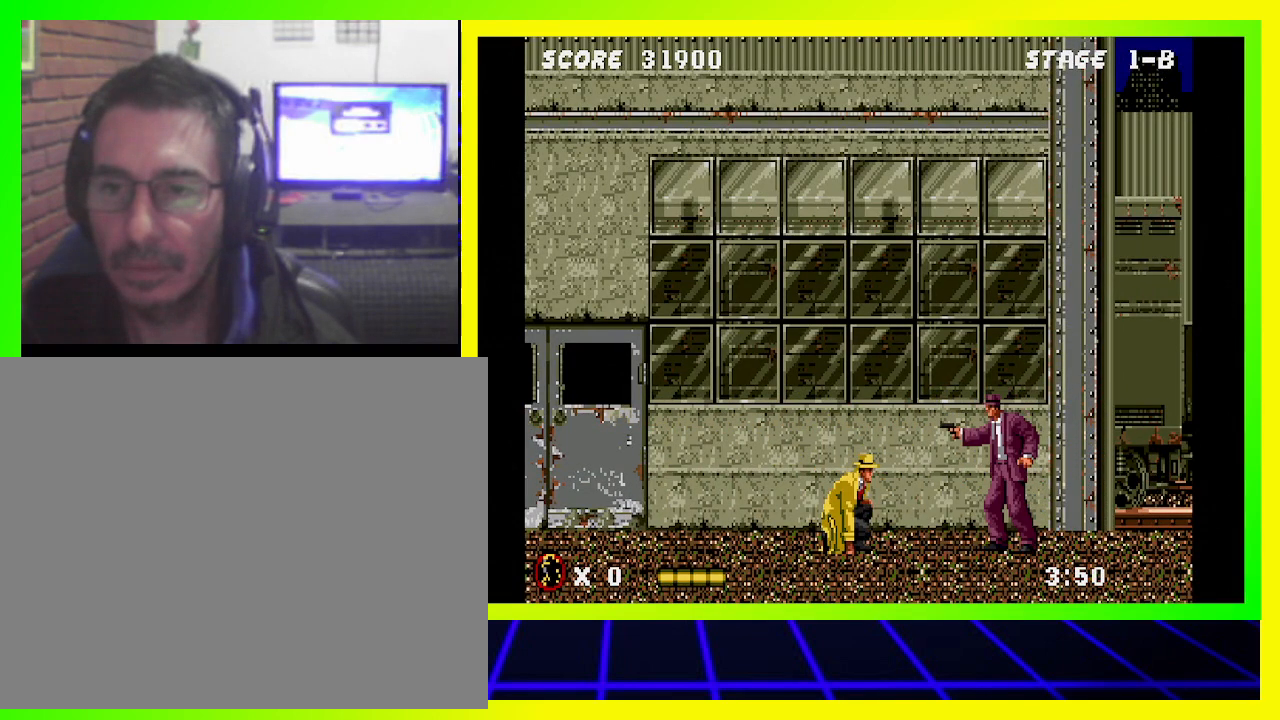
{"buttons": ["DPAD_DOWN"], "left_stick": "center", "right_stick": "center", "events": []}
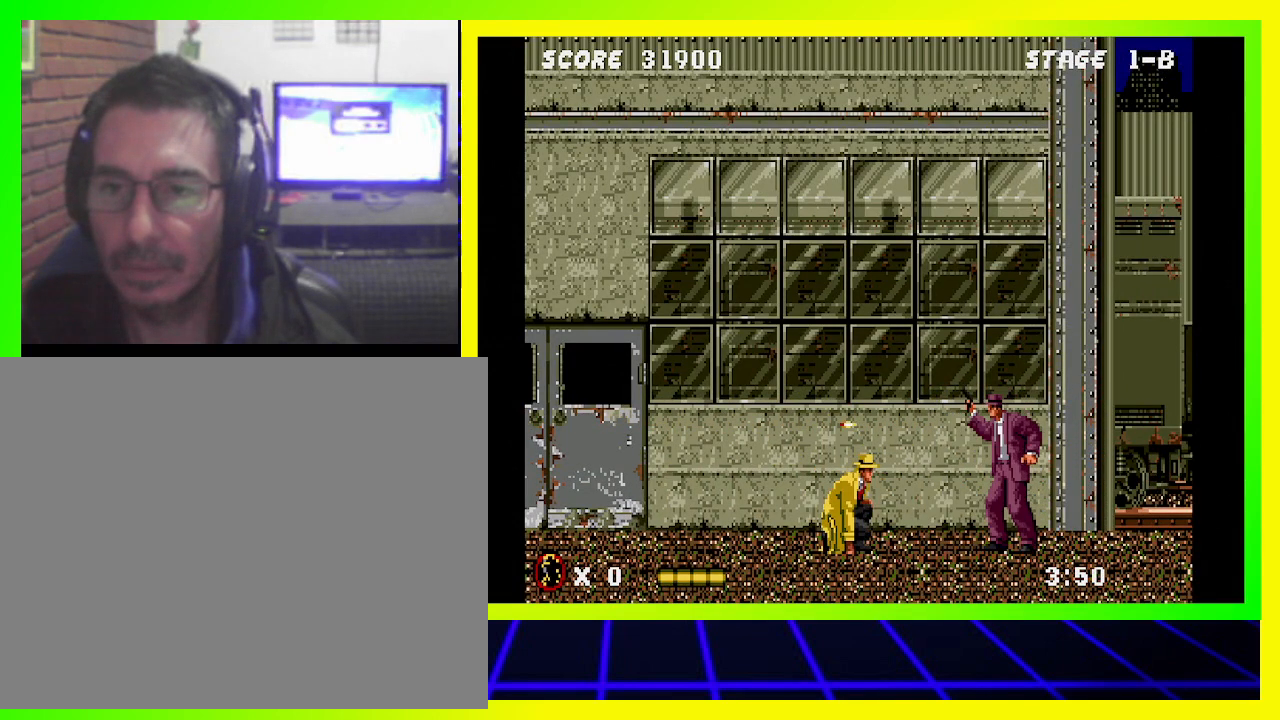
{"buttons": ["DPAD_DOWN"], "left_stick": "center", "right_stick": "center", "events": []}
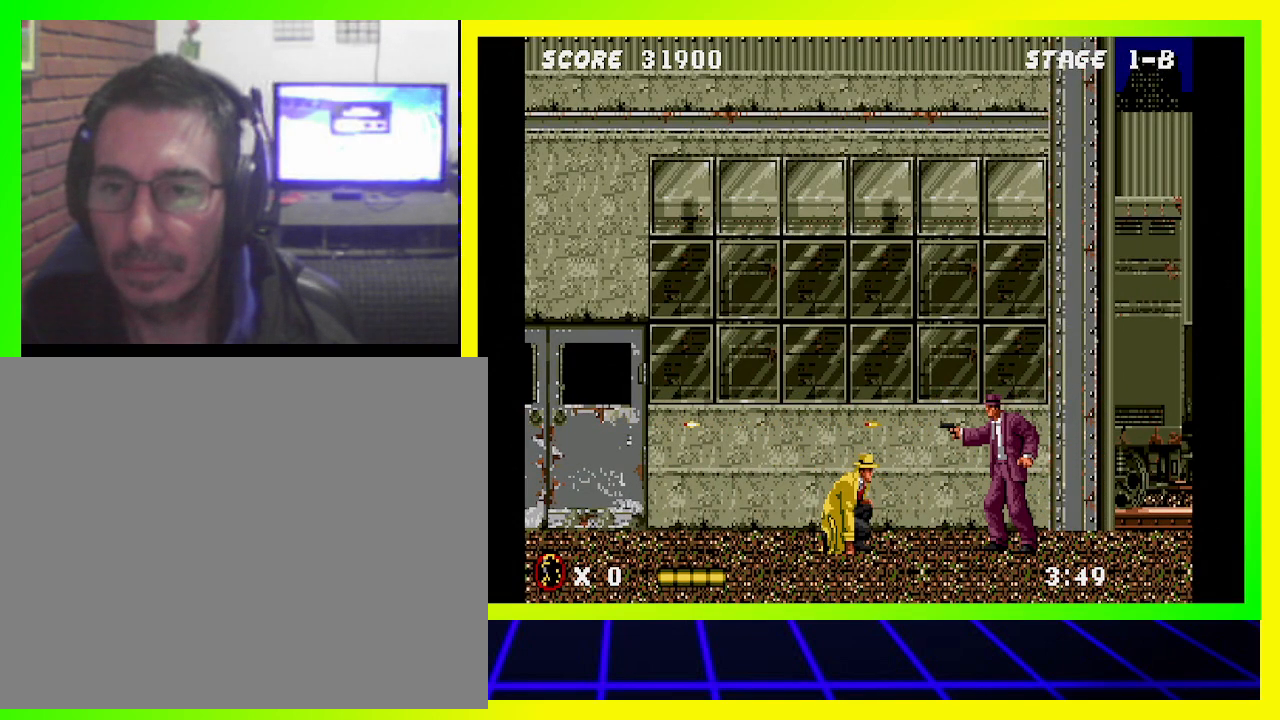
{"buttons": ["DPAD_DOWN"], "left_stick": "center", "right_stick": "center", "events": []}
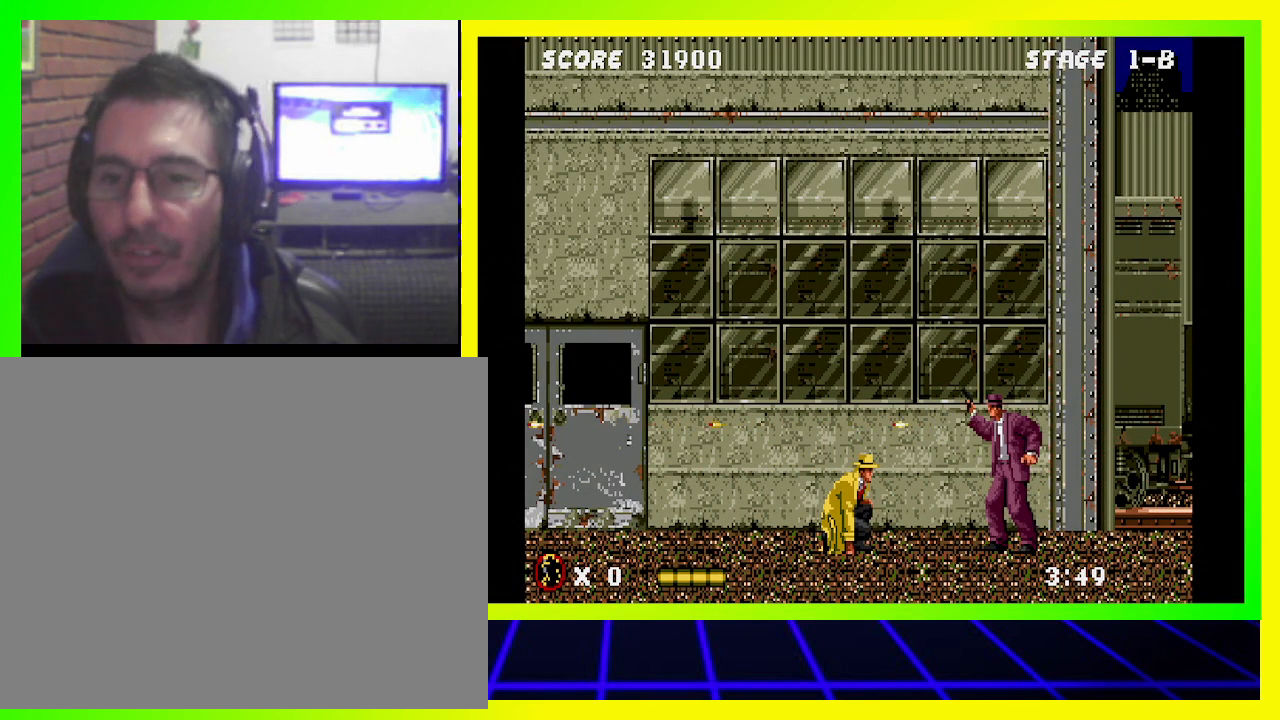
{"buttons": ["DPAD_DOWN", "DPAD_RIGHT"], "left_stick": "center", "right_stick": "center", "events": [[500, "DPAD_RIGHT", "down"]]}